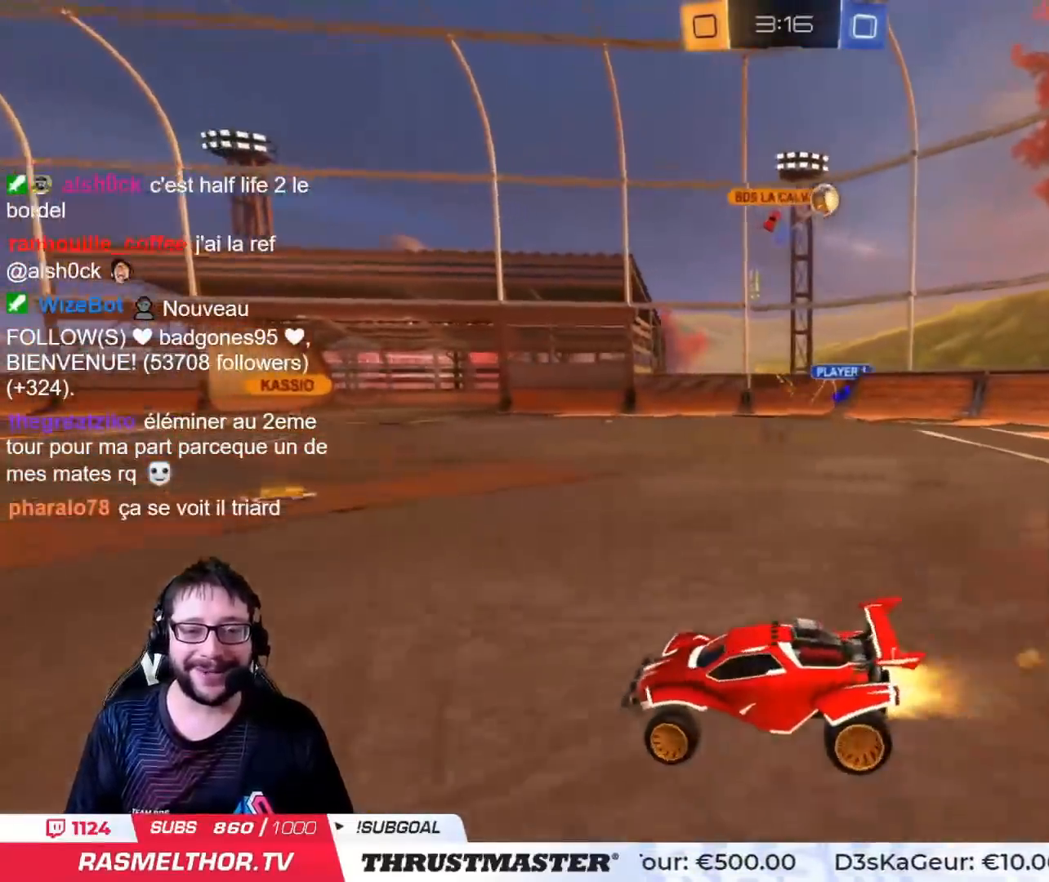
Gameplay with a controller (PlayStation layout); each line is a JSON object with the inputs held at the frame after it. "events" lists button and stick changes between this image and that frame as [ms after this image, input, new state], when the widget could be followed in between.
{"buttons": ["L2", "R2"], "left_stick": "up", "right_stick": "center", "events": [[34, "CIRCLE", "up"], [167, "CIRCLE", "down"], [167, "CROSS", "down"], [167, "left_stick", "up"], [184, "L2", "down"], [234, "CROSS", "up"], [300, "CROSS", "down"], [384, "CIRCLE", "up"], [417, "CROSS", "up"], [417, "TRIANGLE", "down"], [484, "TRIANGLE", "up"]]}
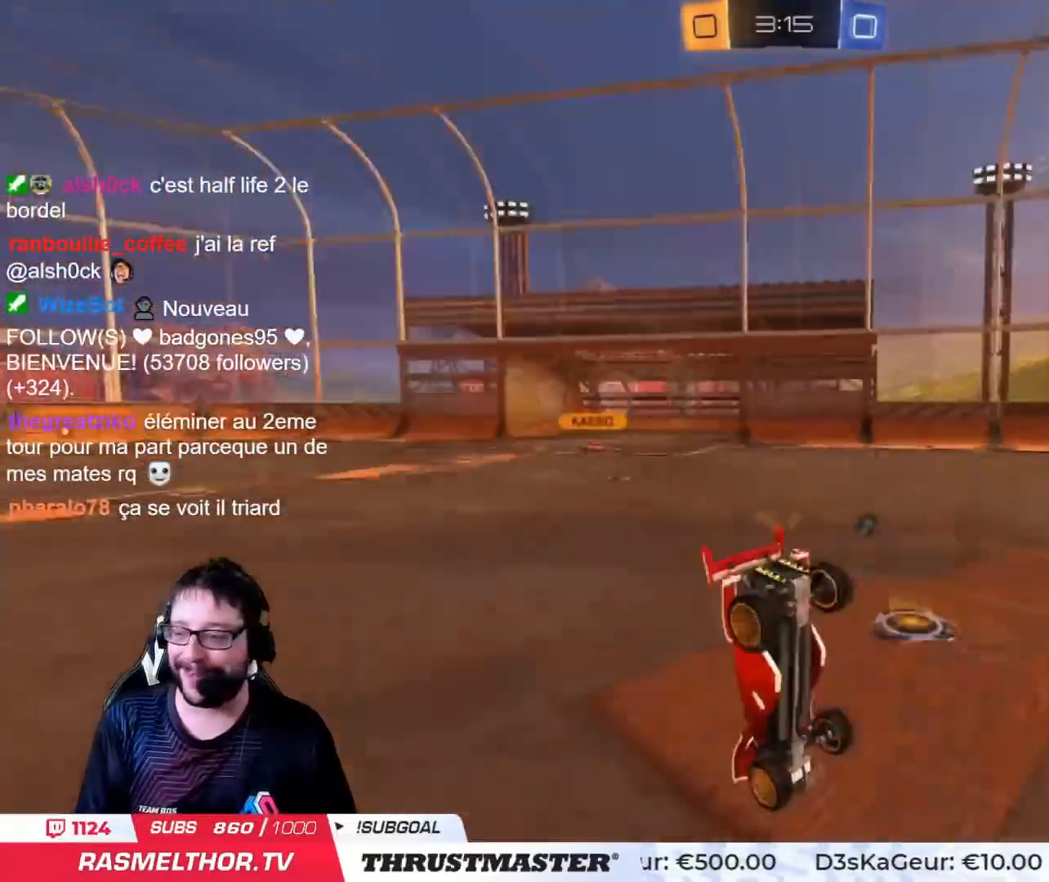
{"buttons": ["R2"], "left_stick": "center", "right_stick": "center", "events": [[33, "L2", "up"], [283, "left_stick", "center"]]}
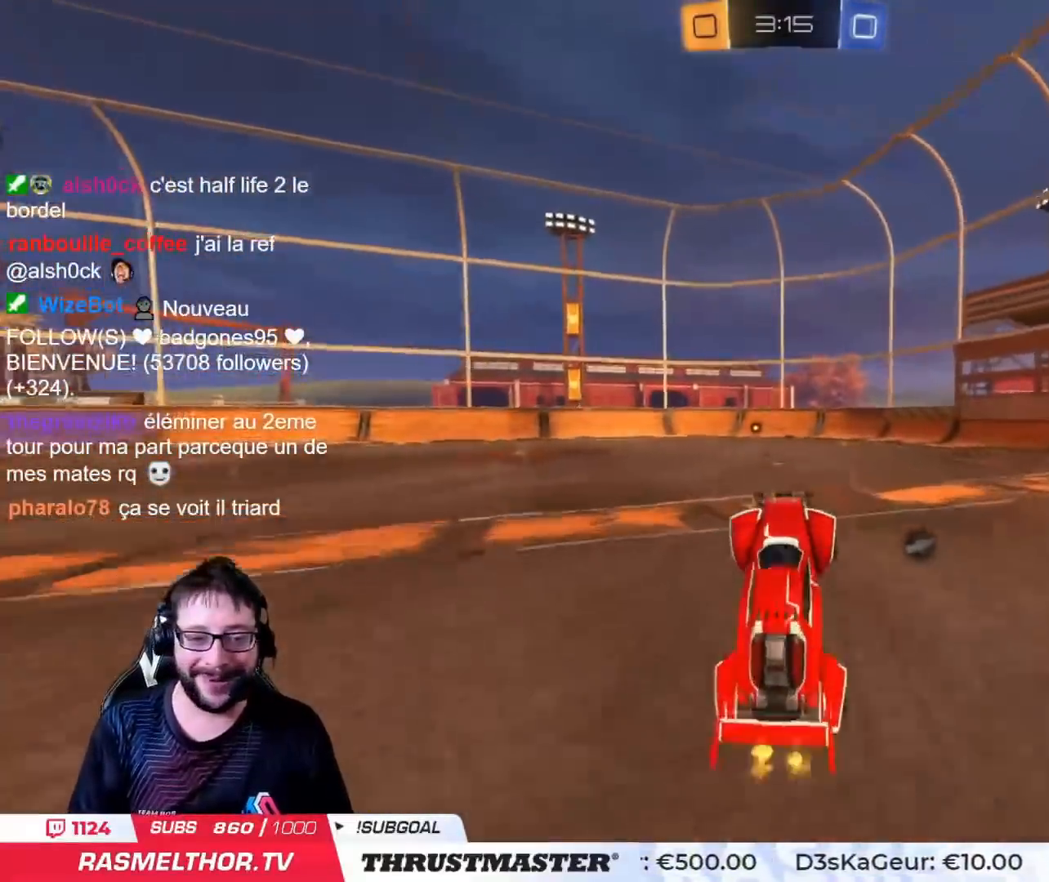
{"buttons": ["CIRCLE", "R2"], "left_stick": "left", "right_stick": "center", "events": [[317, "CIRCLE", "down"], [367, "left_stick", "left"]]}
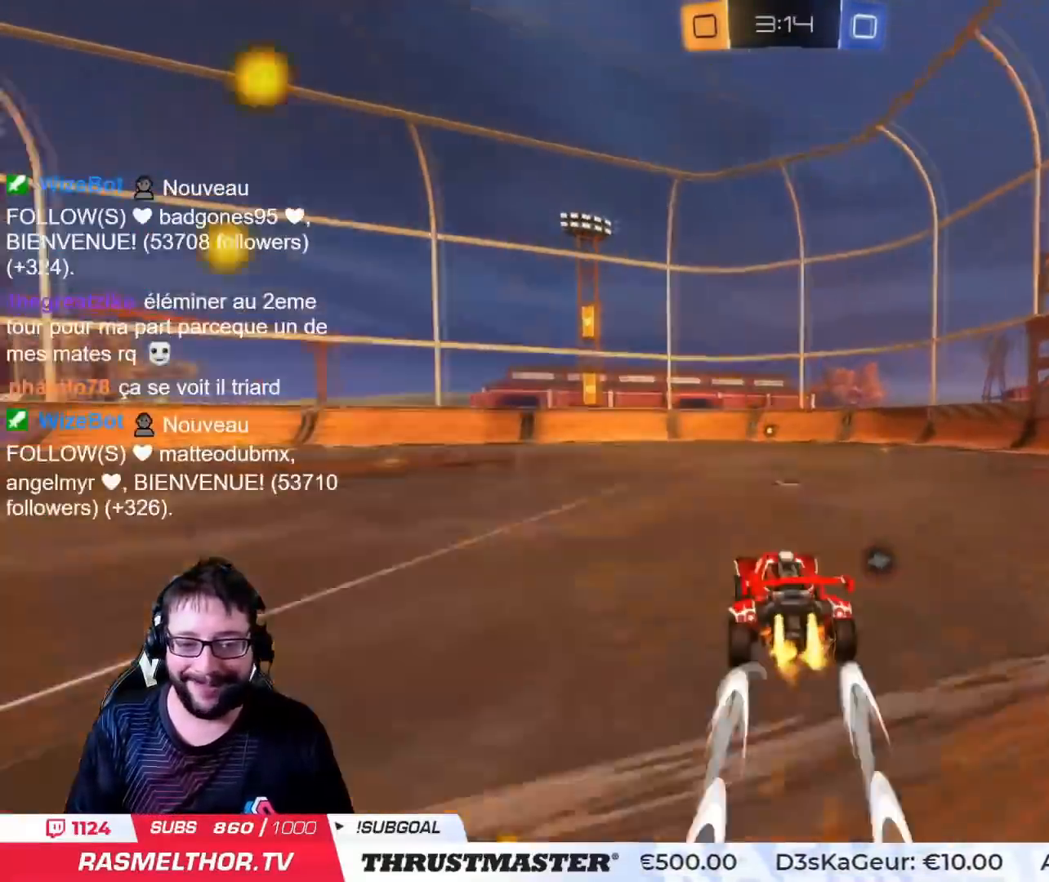
{"buttons": ["R2"], "left_stick": "right", "right_stick": "center", "events": [[33, "left_stick", "center"], [250, "CIRCLE", "up"], [450, "left_stick", "right"]]}
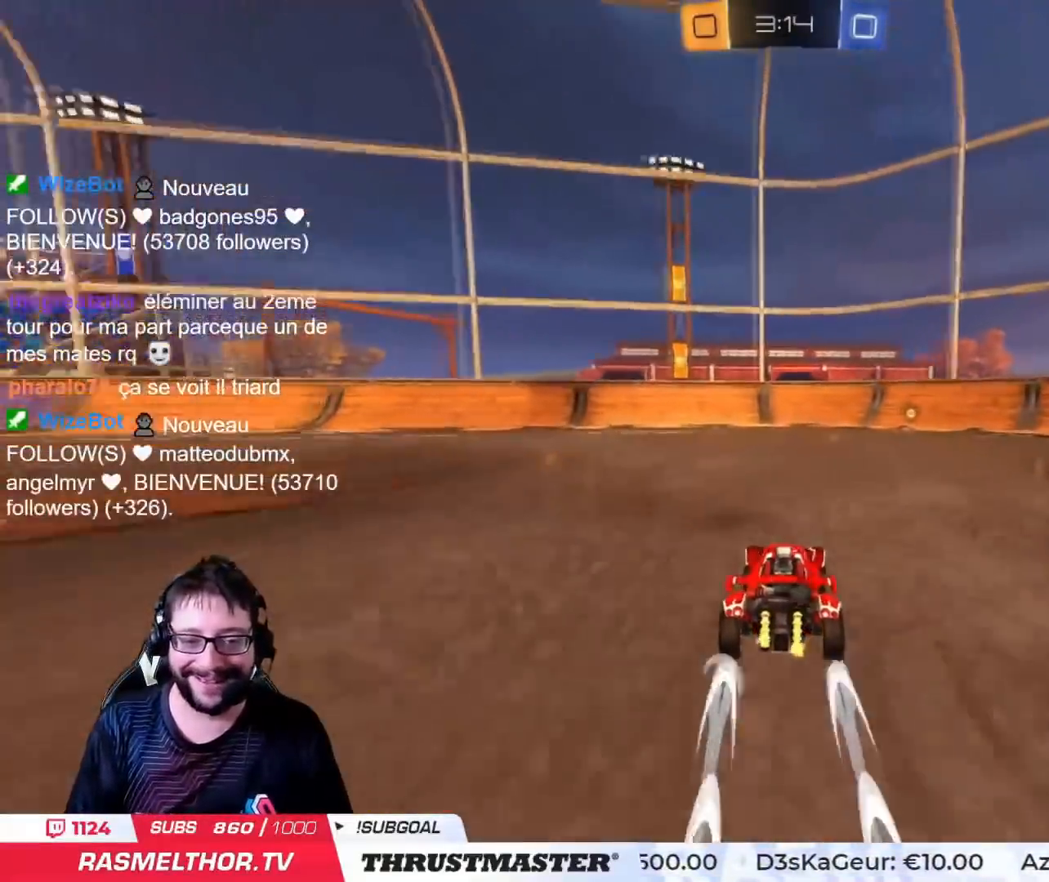
{"buttons": ["R2"], "left_stick": "right", "right_stick": "center", "events": [[100, "left_stick", "center"], [167, "TRIANGLE", "down"], [250, "TRIANGLE", "up"], [451, "left_stick", "right"]]}
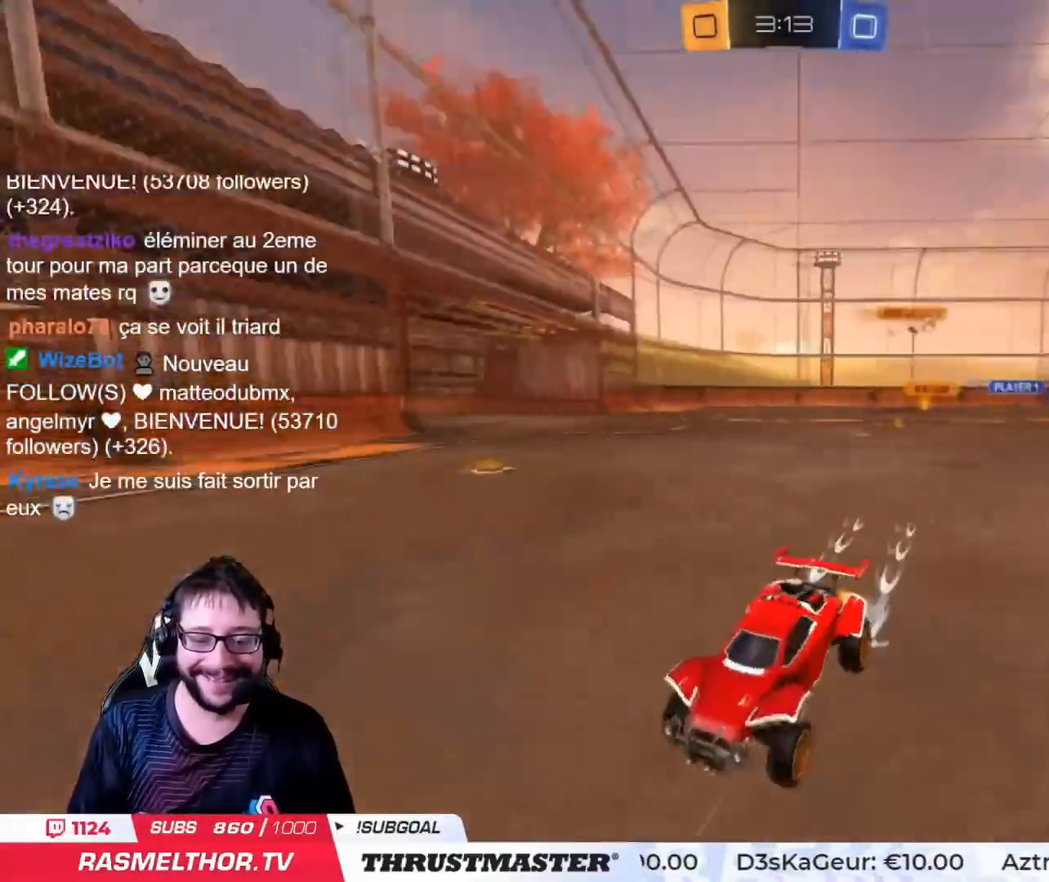
{"buttons": ["R2"], "left_stick": "right", "right_stick": "center", "events": [[50, "L2", "down"], [150, "L2", "up"]]}
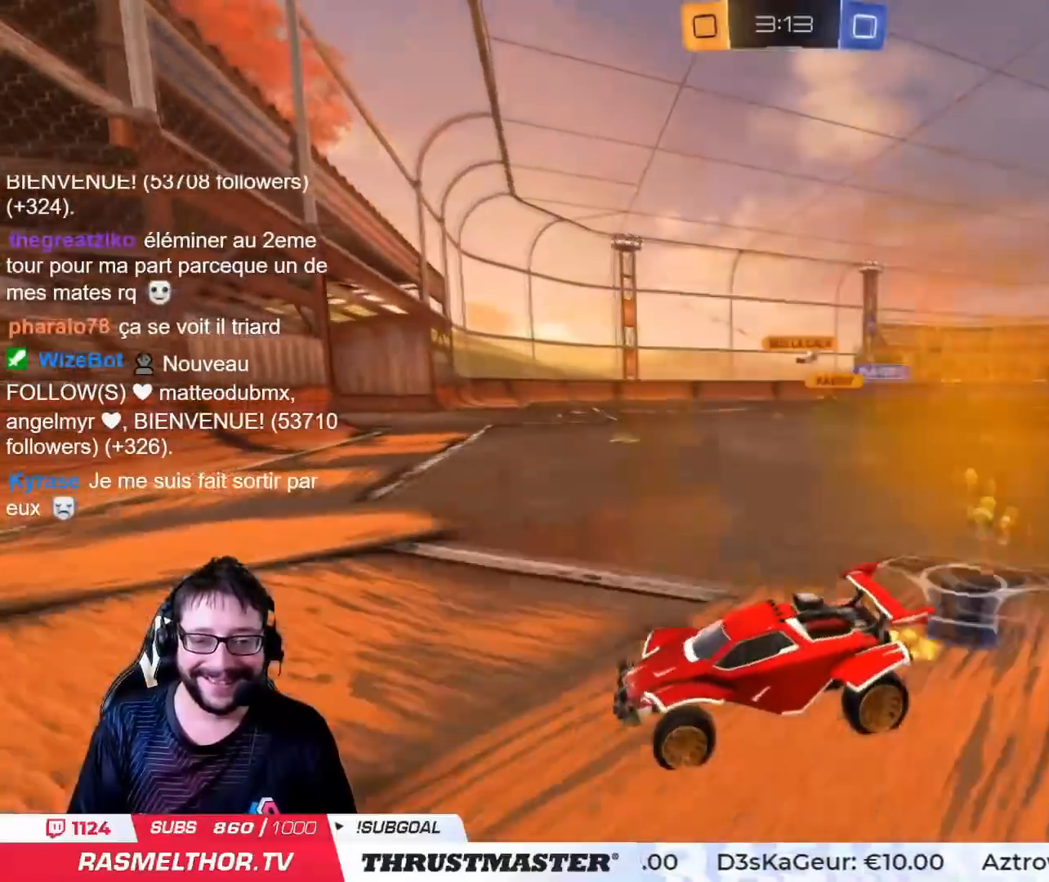
{"buttons": ["R2"], "left_stick": "right", "right_stick": "center", "events": [[17, "CIRCLE", "down"], [467, "CIRCLE", "up"]]}
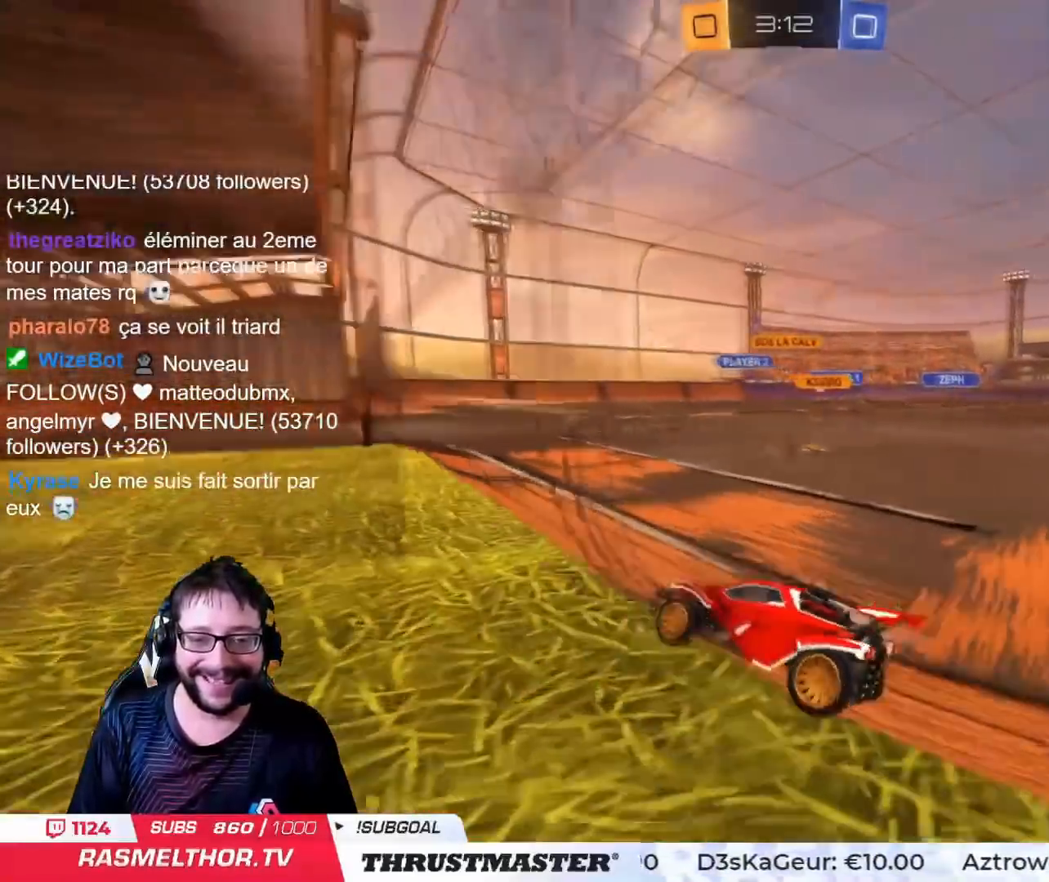
{"buttons": ["R2"], "left_stick": "right", "right_stick": "center", "events": []}
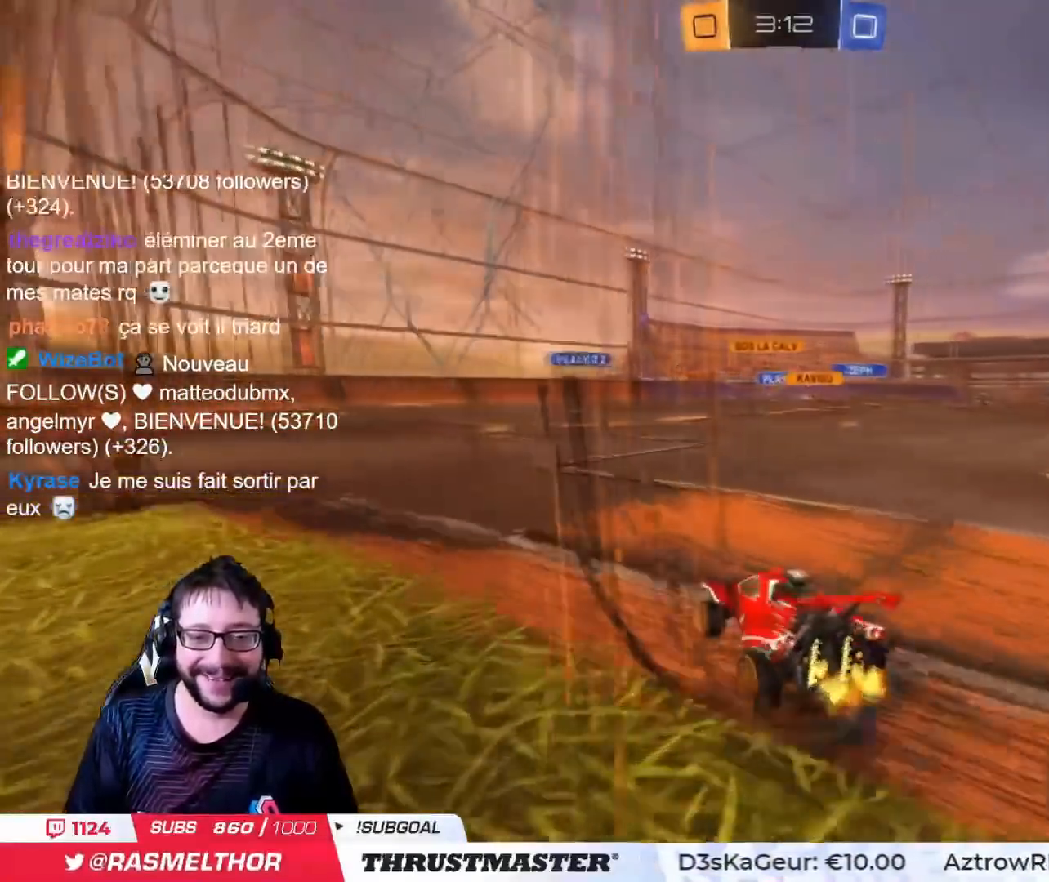
{"buttons": [], "left_stick": "up-right", "right_stick": "center", "events": [[167, "R2", "up"], [167, "left_stick", "down-left"], [384, "left_stick", "center"], [434, "left_stick", "up"], [484, "left_stick", "up-right"]]}
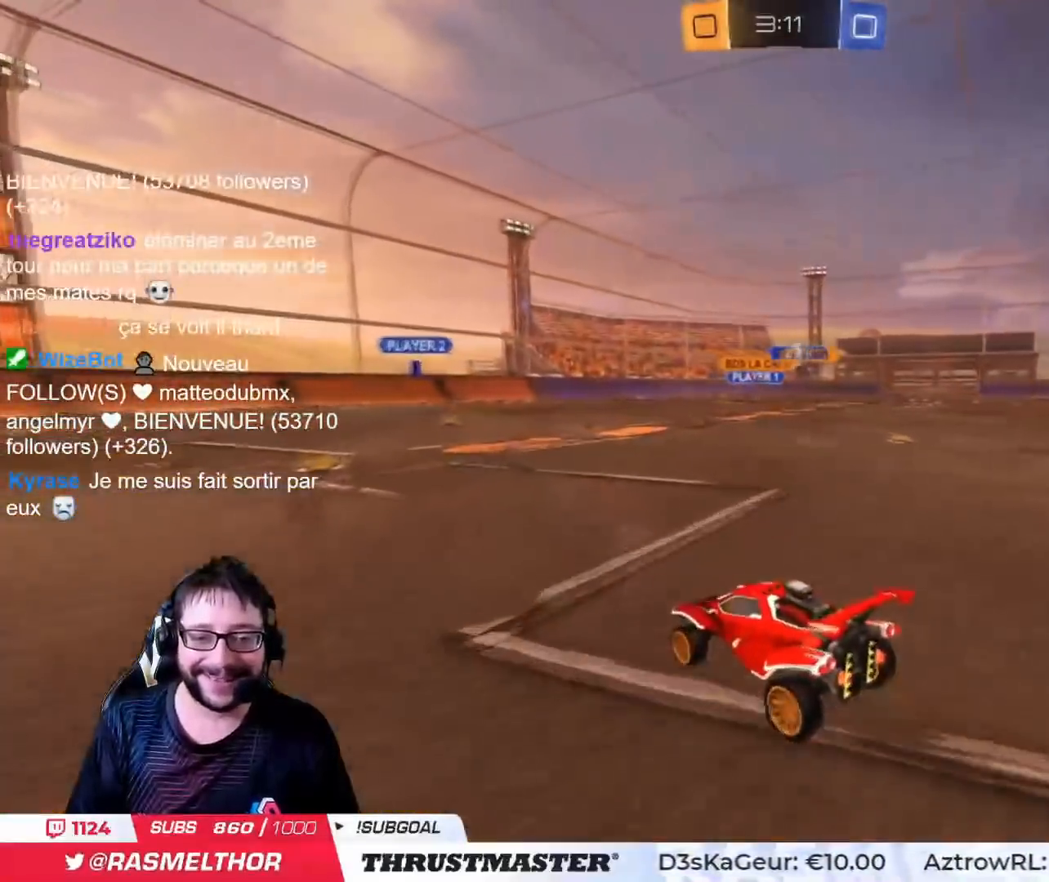
{"buttons": ["CIRCLE", "R2"], "left_stick": "center", "right_stick": "center", "events": [[167, "R2", "down"], [400, "left_stick", "up-left"], [434, "CIRCLE", "down"], [500, "left_stick", "center"]]}
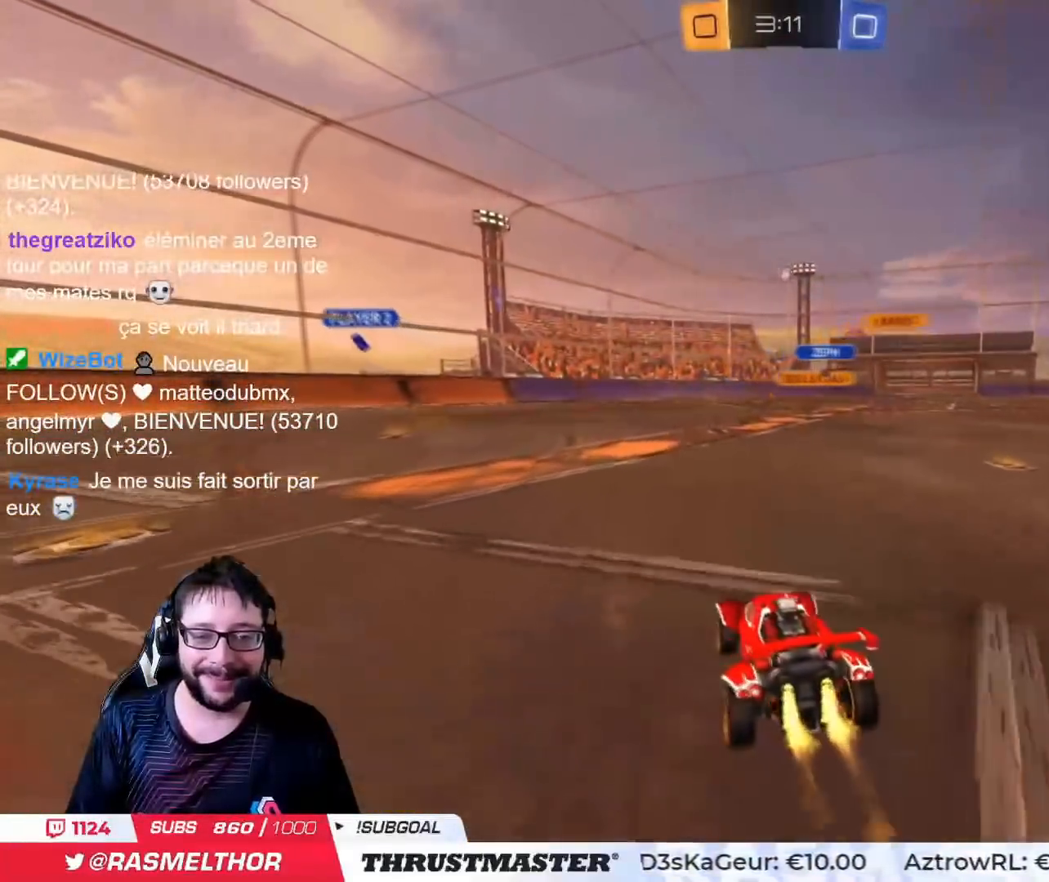
{"buttons": ["CIRCLE", "R2"], "left_stick": "center", "right_stick": "center", "events": []}
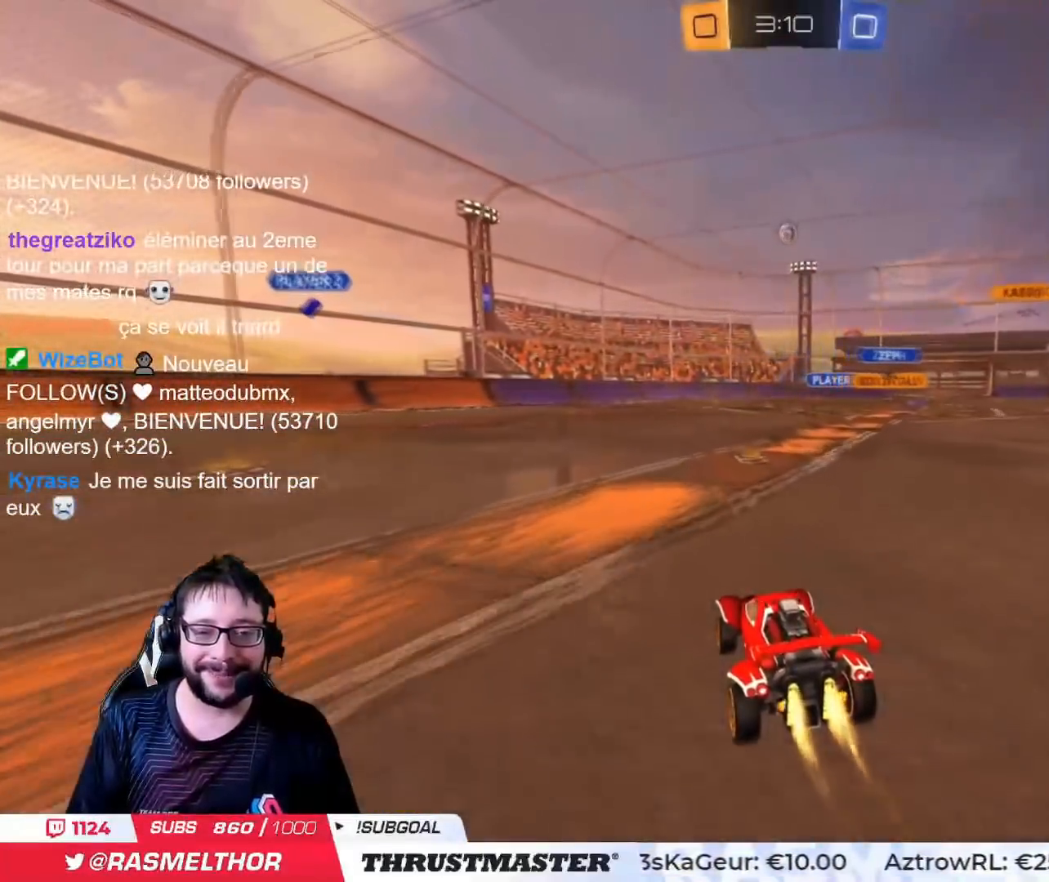
{"buttons": [], "left_stick": "down", "right_stick": "center", "events": [[334, "CIRCLE", "up"], [350, "left_stick", "down"], [367, "R2", "up"]]}
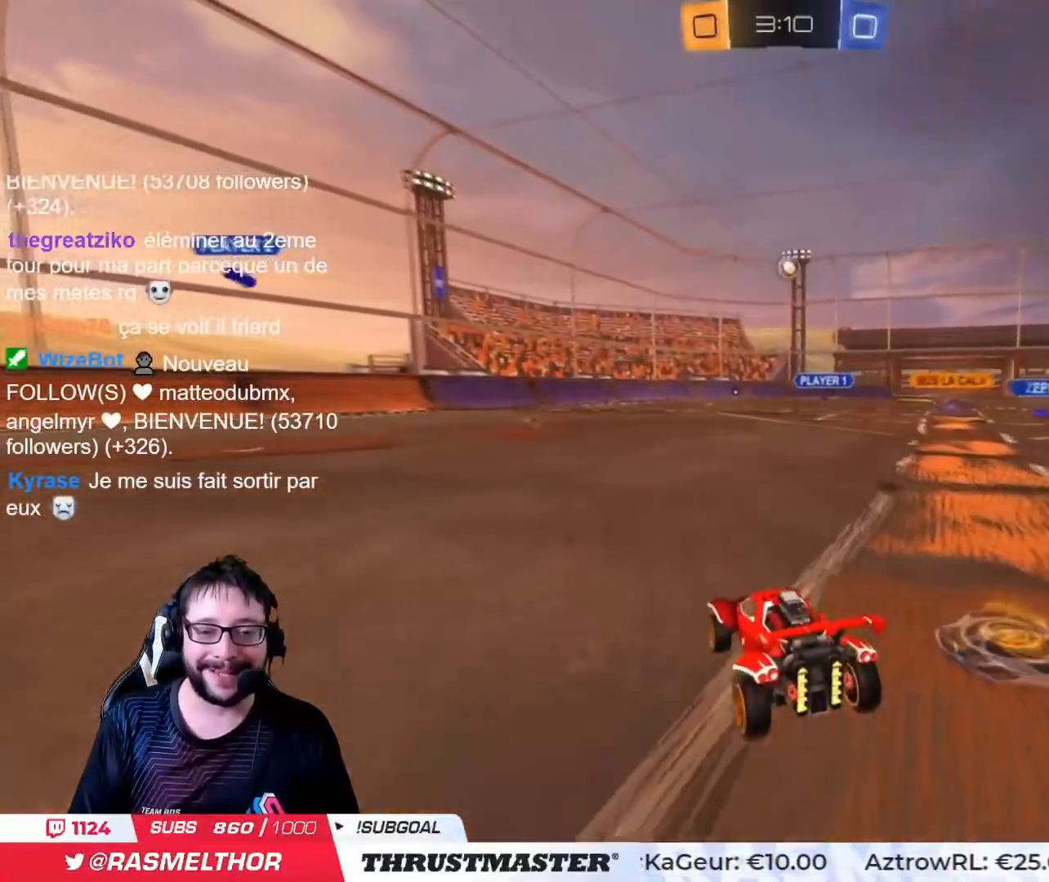
{"buttons": ["R2"], "left_stick": "up-left", "right_stick": "center", "events": [[51, "R2", "down"], [67, "left_stick", "right"], [201, "left_stick", "left"], [217, "R2", "up"], [267, "L2", "down"], [351, "left_stick", "up-left"], [368, "R2", "down"], [401, "L2", "up"]]}
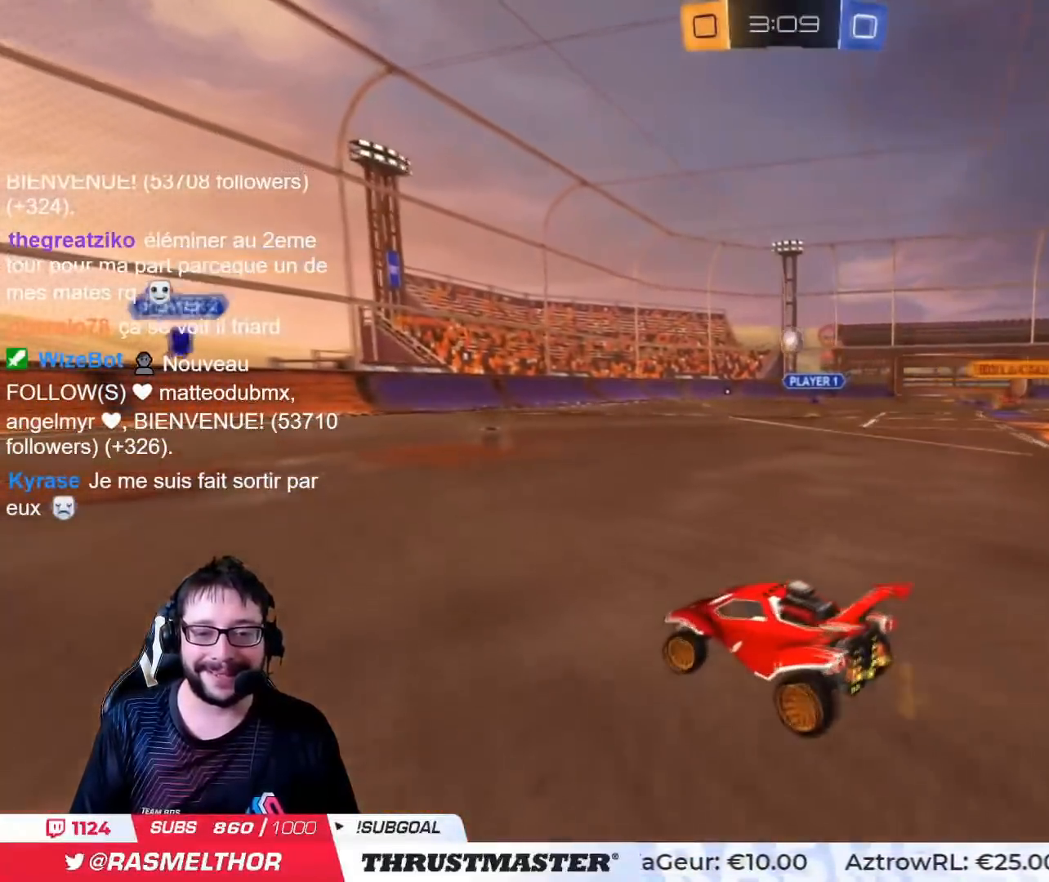
{"buttons": ["R2"], "left_stick": "up-left", "right_stick": "center", "events": []}
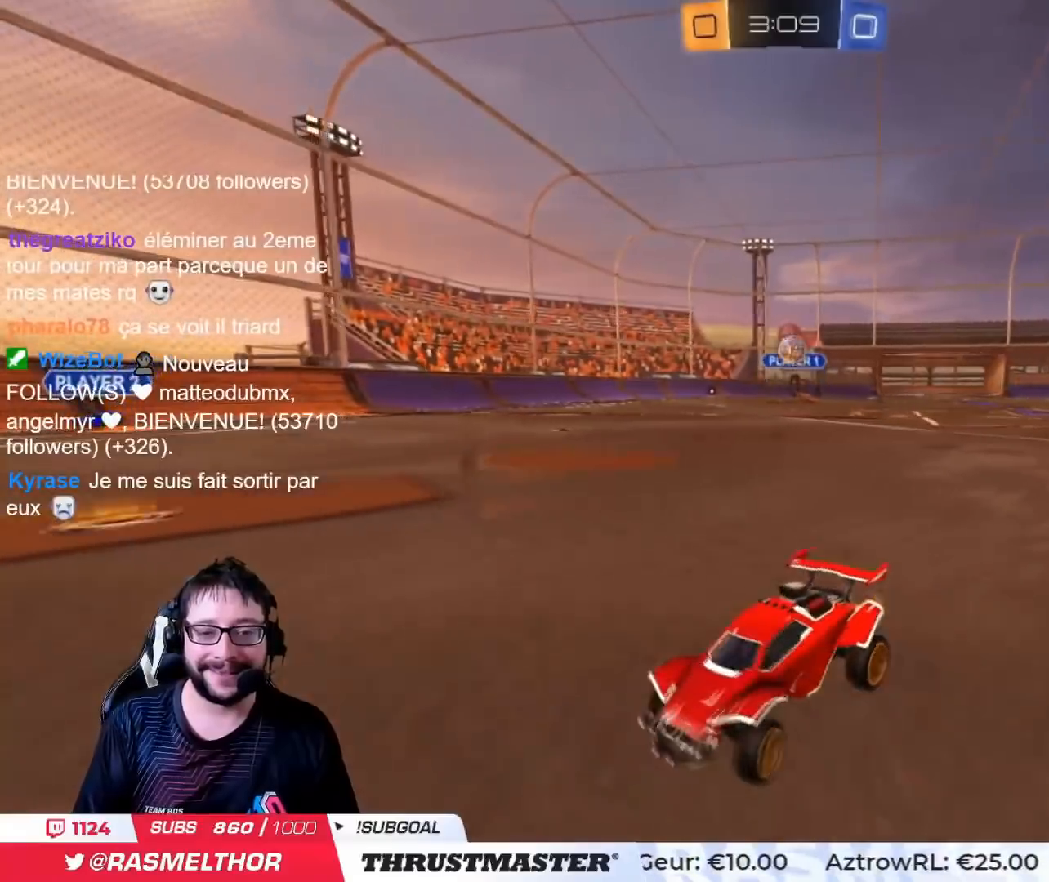
{"buttons": ["CIRCLE", "R2"], "left_stick": "center", "right_stick": "center", "events": [[67, "R2", "up"], [184, "R2", "down"], [201, "left_stick", "center"], [284, "CIRCLE", "down"], [317, "left_stick", "right"], [468, "left_stick", "center"]]}
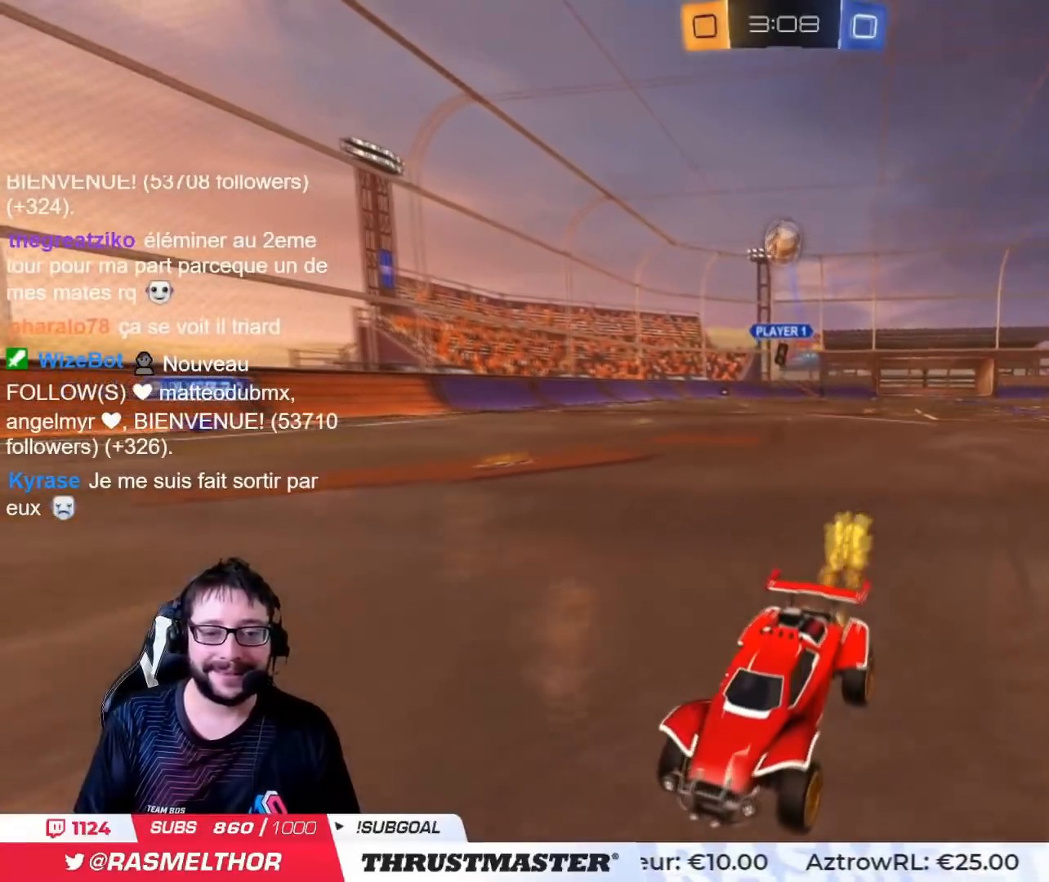
{"buttons": ["CIRCLE", "R2"], "left_stick": "center", "right_stick": "center", "events": []}
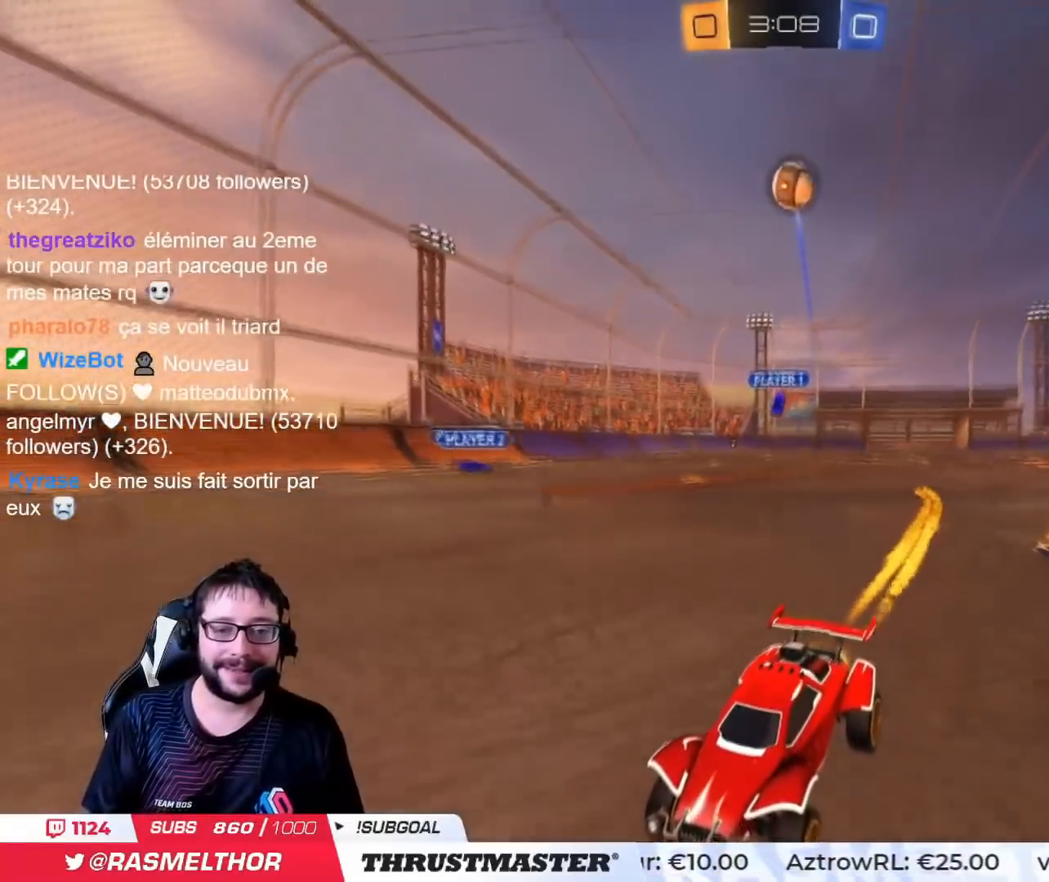
{"buttons": ["R2"], "left_stick": "center", "right_stick": "center", "events": [[217, "left_stick", "left"], [267, "left_stick", "center"], [334, "CIRCLE", "up"]]}
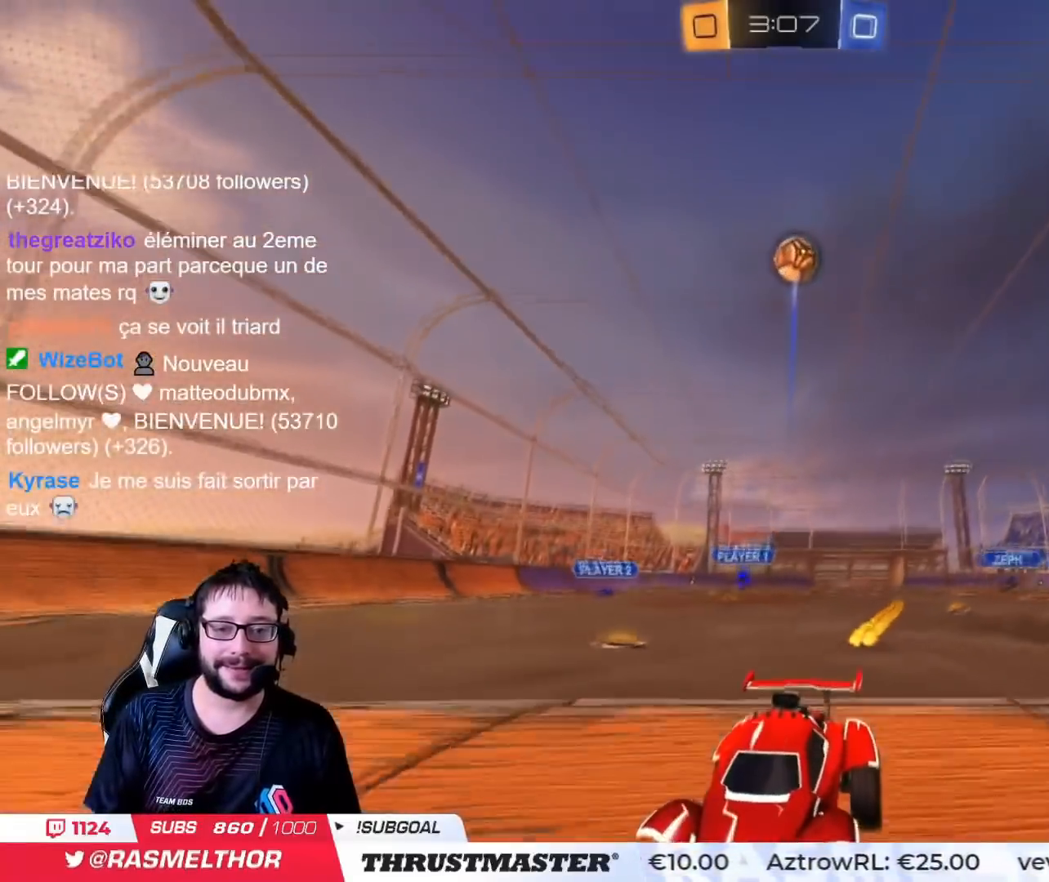
{"buttons": ["CIRCLE", "R2"], "left_stick": "left", "right_stick": "center", "events": [[133, "CIRCLE", "down"], [250, "left_stick", "left"], [350, "left_stick", "center"], [484, "left_stick", "left"]]}
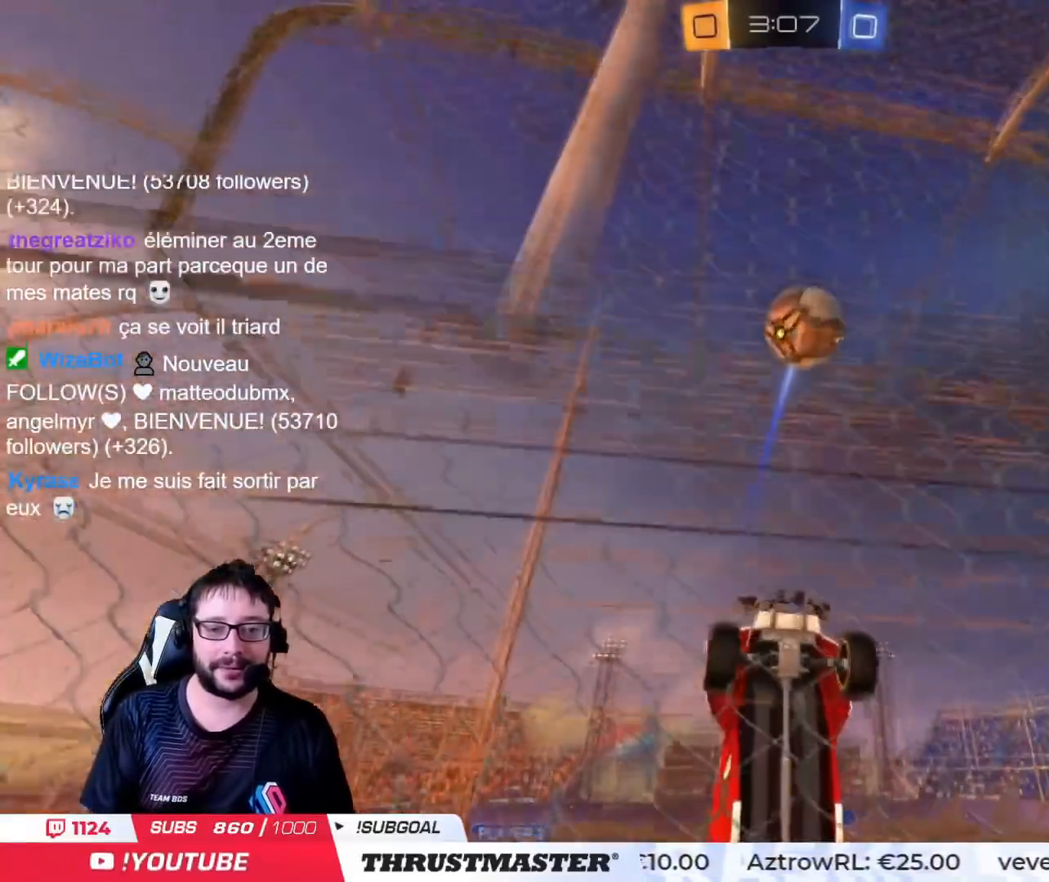
{"buttons": ["L2", "R2"], "left_stick": "up-left", "right_stick": "center", "events": [[34, "left_stick", "down-left"], [67, "CROSS", "down"], [184, "L2", "down"], [234, "CROSS", "up"], [267, "left_stick", "up-left"], [284, "CIRCLE", "up"], [301, "CIRCLE", "down"], [301, "CROSS", "down"], [351, "L3", "down"], [418, "CIRCLE", "up"], [418, "CROSS", "up"], [484, "L3", "up"]]}
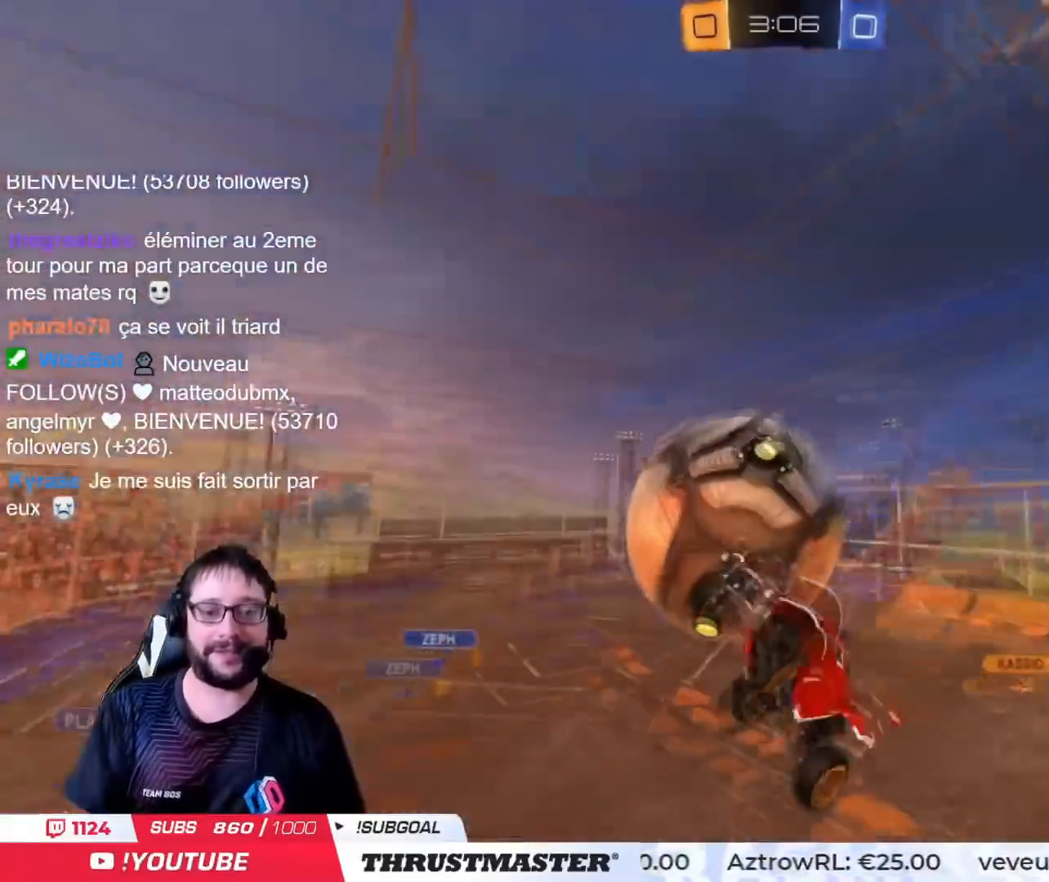
{"buttons": [], "left_stick": "down", "right_stick": "center", "events": [[100, "R2", "up"], [434, "L2", "up"], [467, "left_stick", "down"]]}
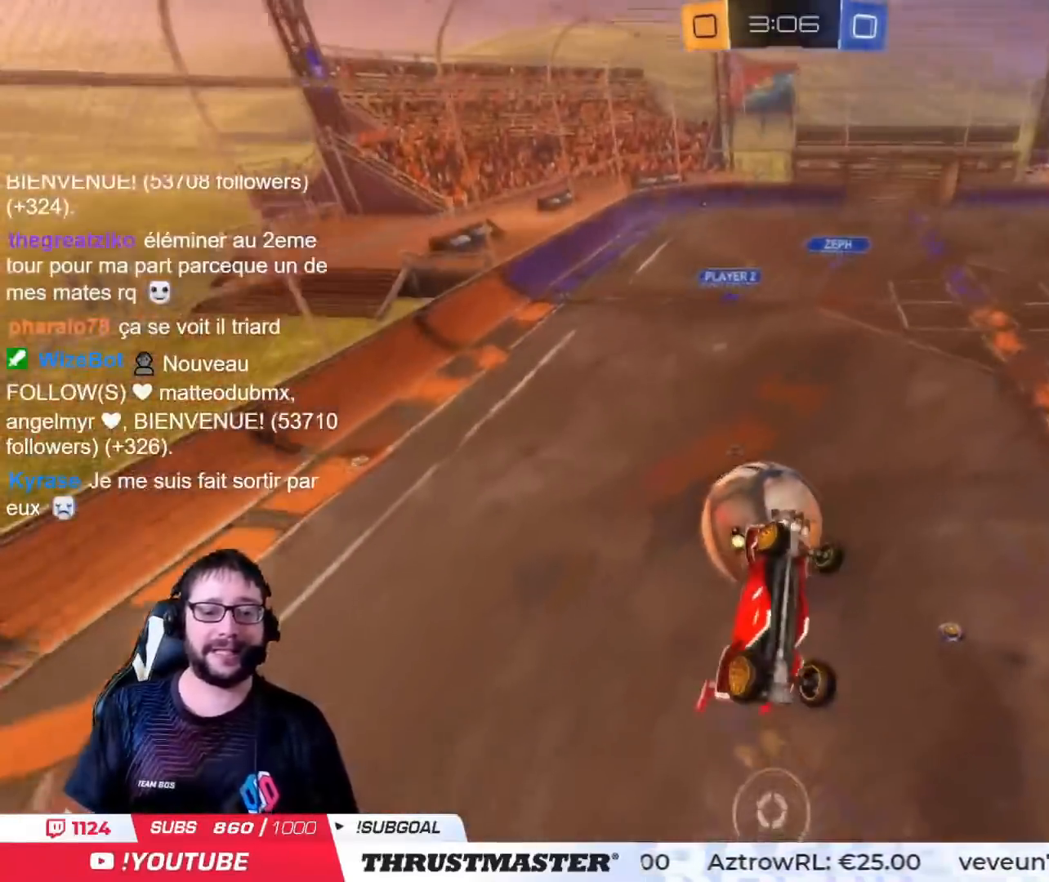
{"buttons": ["L2"], "left_stick": "down", "right_stick": "center", "events": [[101, "L2", "down"], [134, "left_stick", "right"], [301, "L2", "up"], [301, "left_stick", "down"], [484, "L2", "down"]]}
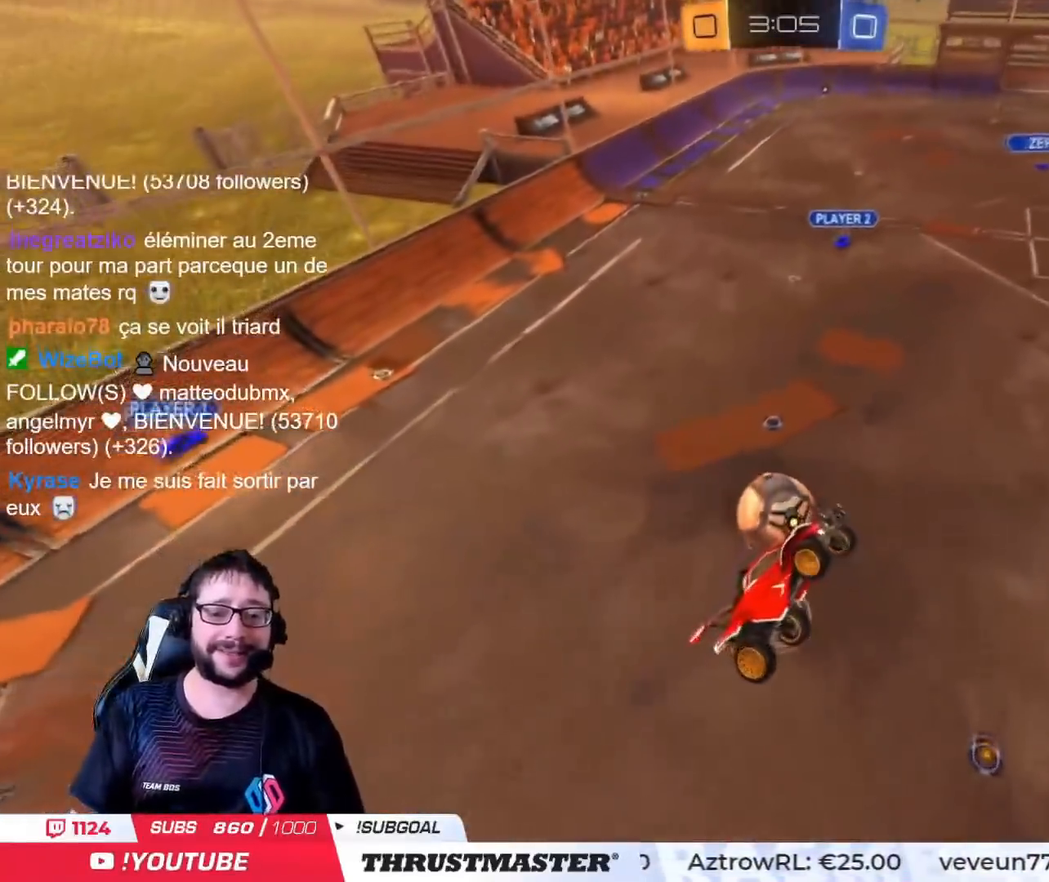
{"buttons": ["R2"], "left_stick": "up", "right_stick": "center", "events": [[50, "left_stick", "down-right"], [167, "left_stick", "right"], [234, "R2", "down"], [284, "left_stick", "up"], [300, "L2", "up"], [417, "left_stick", "center"], [500, "left_stick", "up"]]}
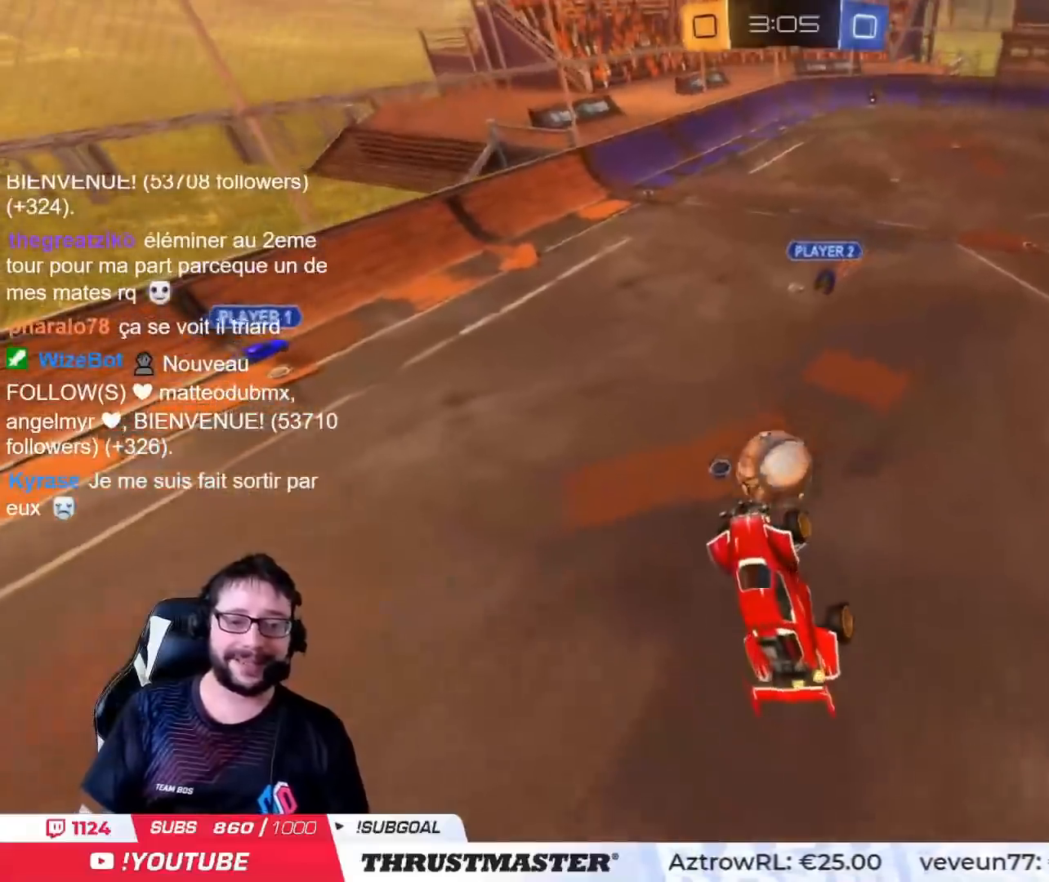
{"buttons": ["R2"], "left_stick": "up", "right_stick": "center", "events": [[184, "left_stick", "center"], [401, "left_stick", "up"]]}
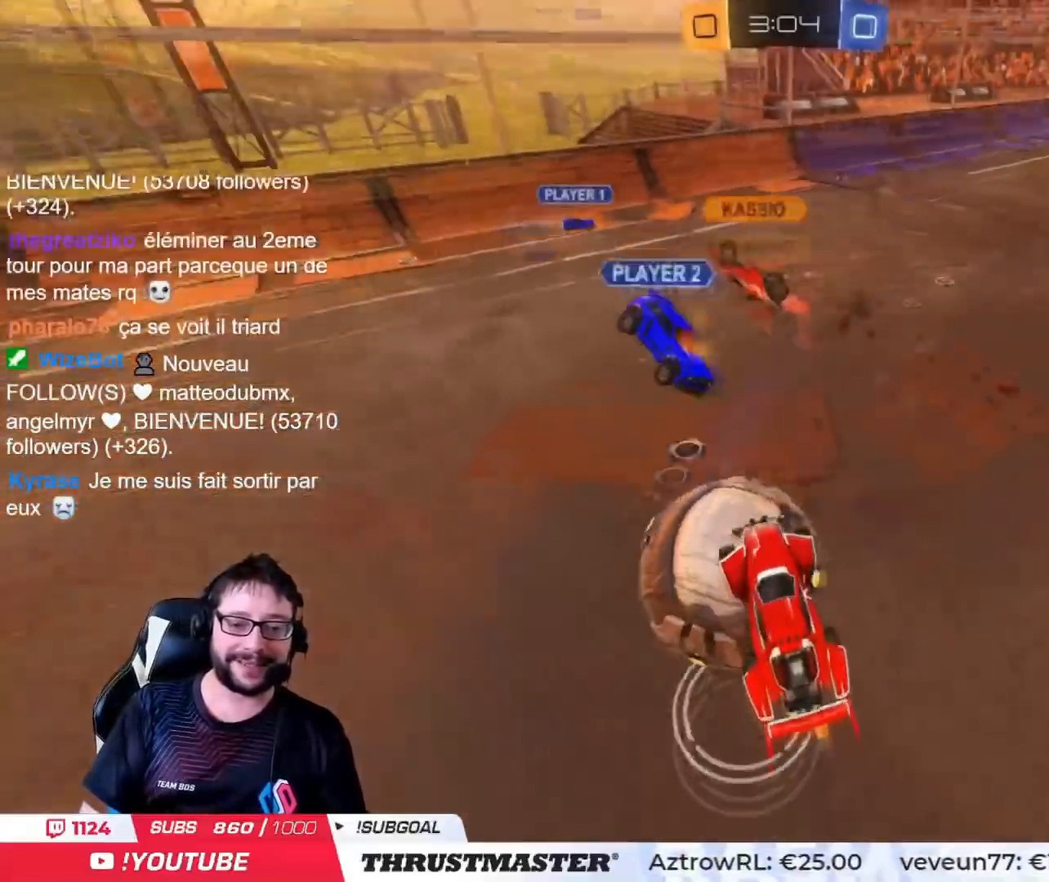
{"buttons": ["R2"], "left_stick": "up", "right_stick": "center", "events": [[234, "R2", "up"], [434, "R2", "down"]]}
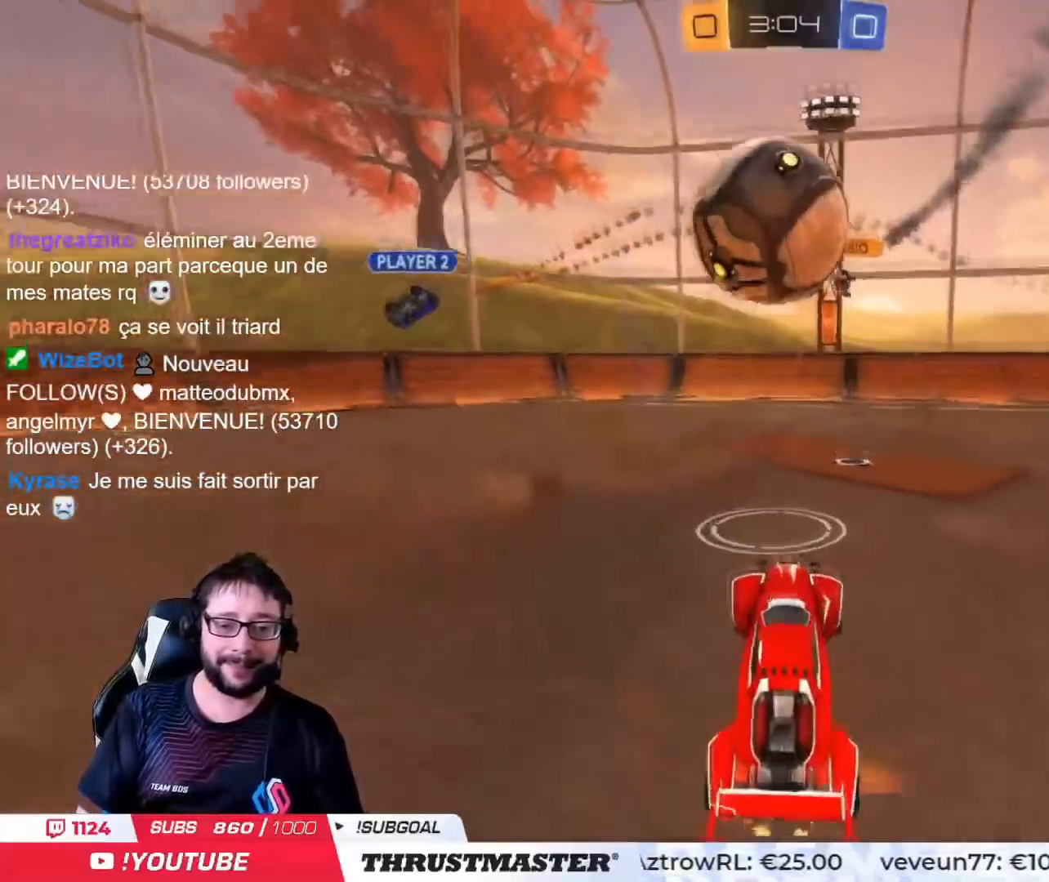
{"buttons": [], "left_stick": "center", "right_stick": "center", "events": [[184, "left_stick", "center"], [451, "R2", "up"]]}
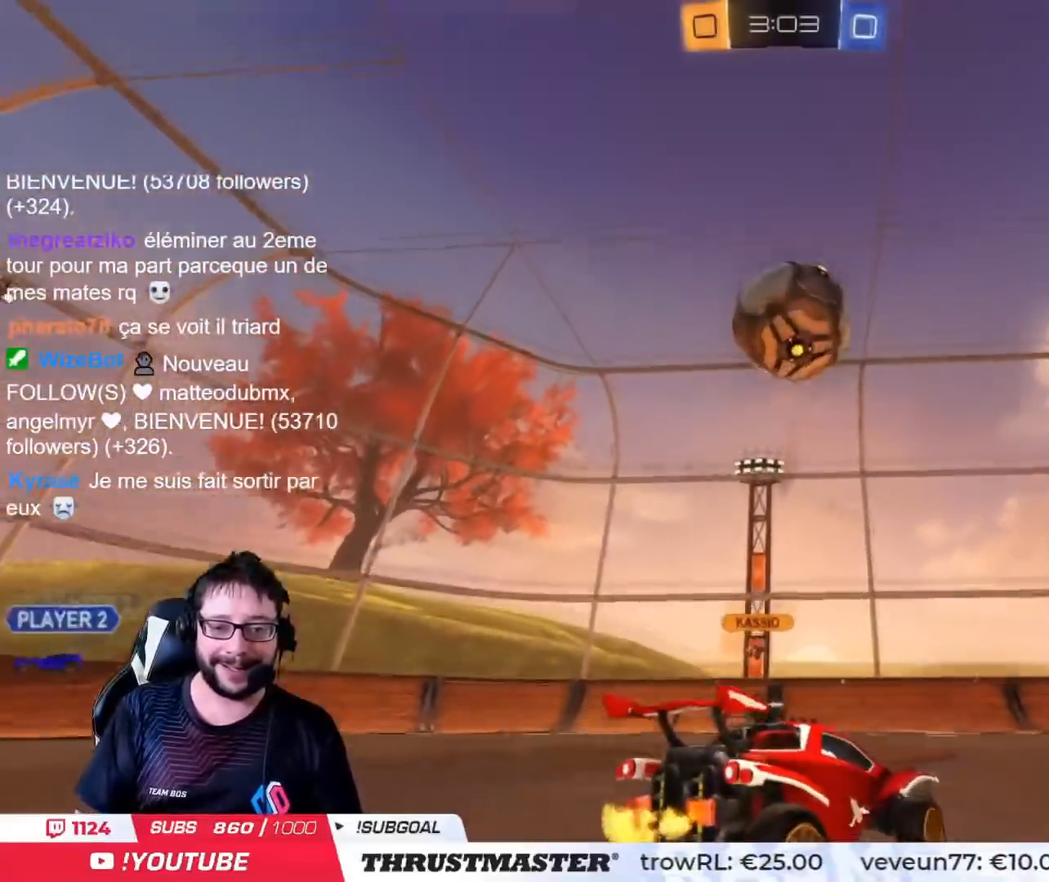
{"buttons": ["CROSS", "CIRCLE", "R2"], "left_stick": "down", "right_stick": "center", "events": [[83, "R2", "down"], [117, "CIRCLE", "down"], [117, "CROSS", "down"], [117, "left_stick", "left"], [167, "left_stick", "down"], [250, "CIRCLE", "up"], [250, "CROSS", "up"], [250, "left_stick", "center"], [284, "CIRCLE", "down"], [284, "CROSS", "down"], [384, "left_stick", "down"]]}
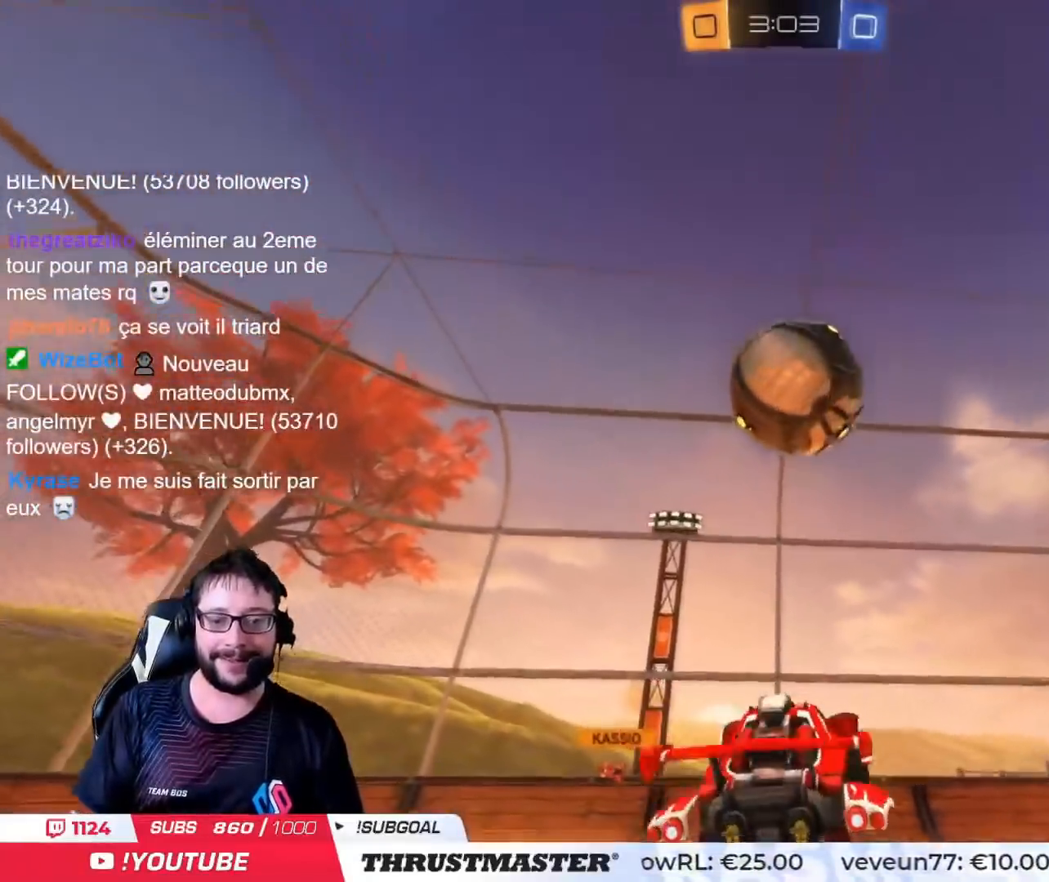
{"buttons": ["L2"], "left_stick": "up-right", "right_stick": "center", "events": [[67, "CROSS", "up"], [101, "CIRCLE", "up"], [101, "left_stick", "right"], [151, "R2", "up"], [167, "left_stick", "up"], [251, "L2", "down"], [334, "left_stick", "up-right"]]}
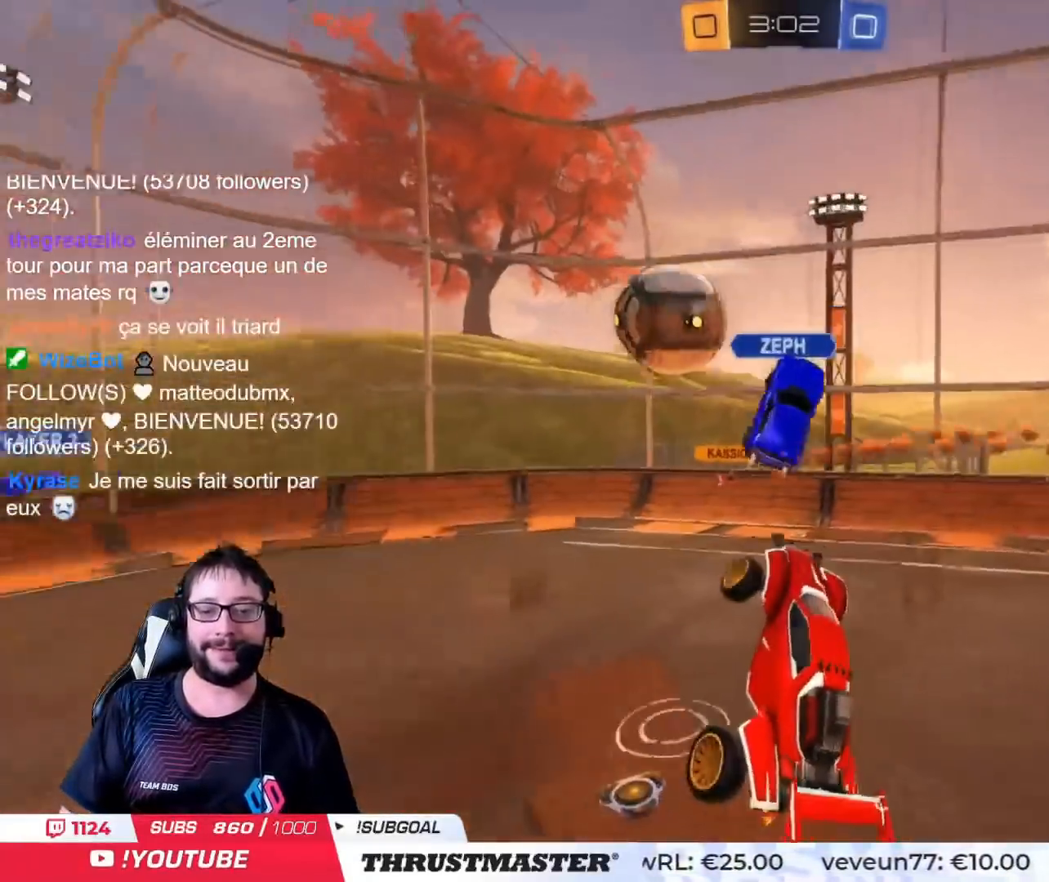
{"buttons": ["L2", "R2"], "left_stick": "right", "right_stick": "center", "events": [[33, "left_stick", "right"], [67, "R2", "down"], [117, "TRIANGLE", "down"], [133, "left_stick", "down-right"], [184, "TRIANGLE", "up"], [400, "TRIANGLE", "down"], [467, "TRIANGLE", "up"], [467, "left_stick", "right"]]}
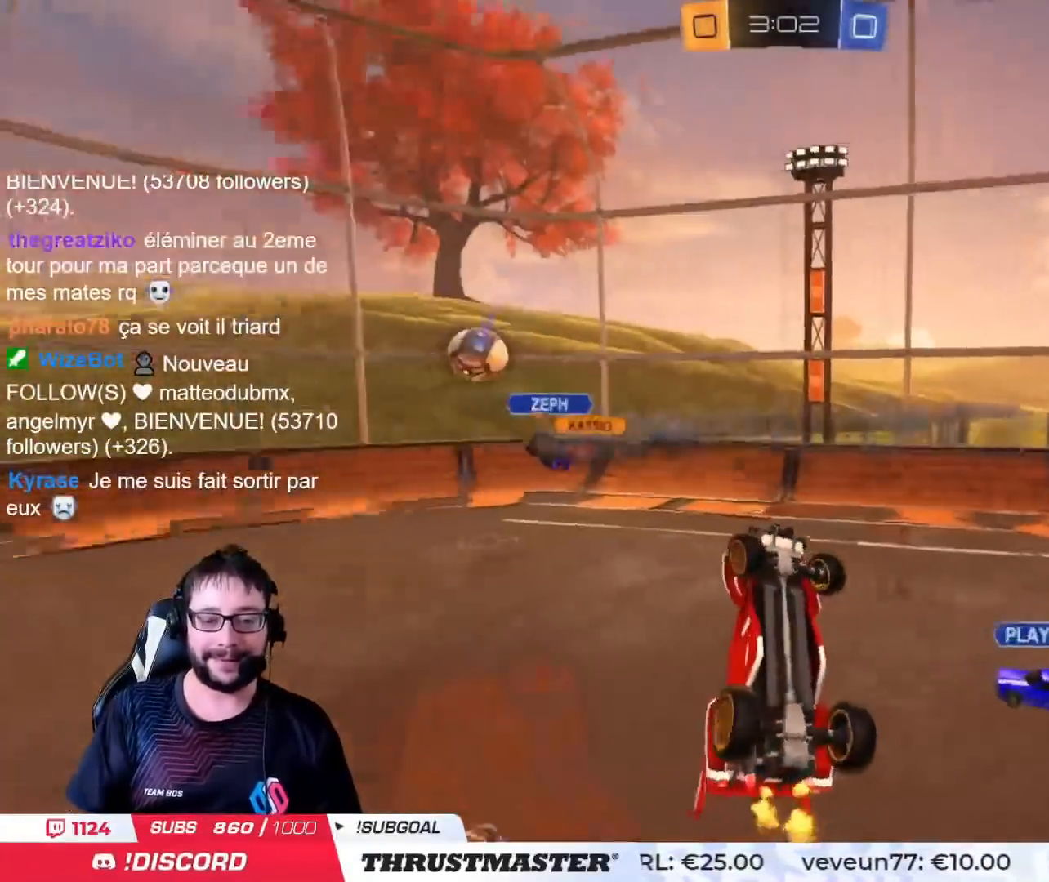
{"buttons": [], "left_stick": "center", "right_stick": "center", "events": [[84, "R2", "up"], [117, "left_stick", "up-right"], [284, "L2", "up"], [284, "left_stick", "center"]]}